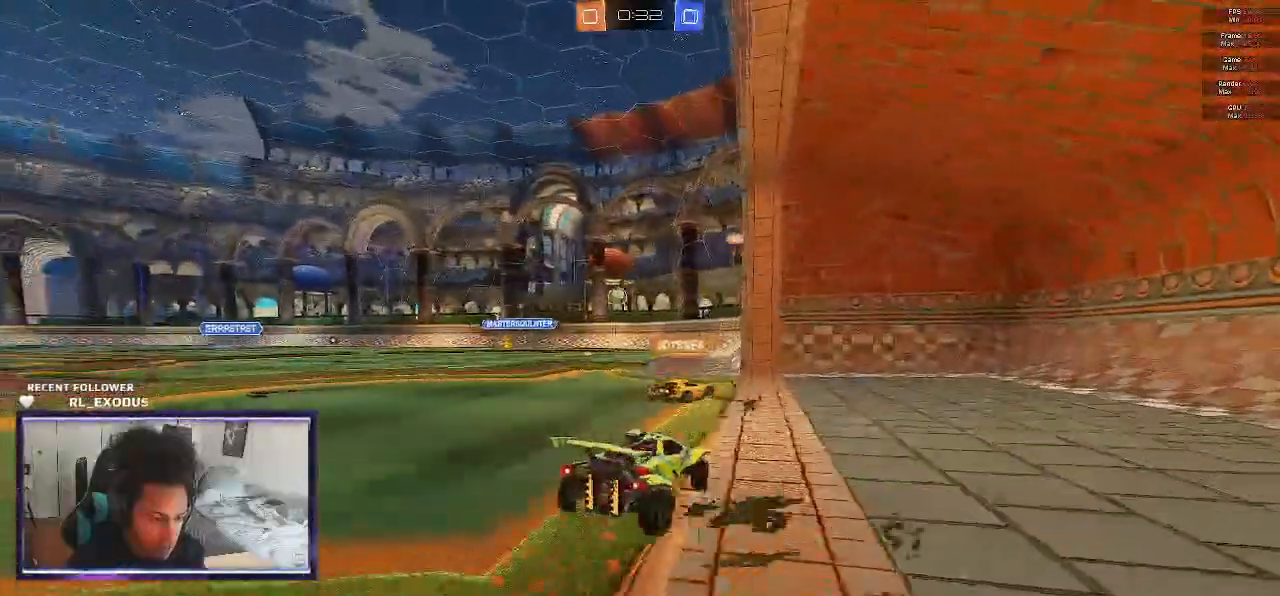
Gameplay with a controller (PlayStation layout); each line is a JSON object with the inputs held at the frame after it (dt_ms = milliseconds from this image to that frame). "events" lists button and stick changes between this image and that frame as [ms after this image, input, new state], when the widget could be followed in between. Not read: HOME.
{"dt_ms": 500, "buttons": ["R2"], "left_stick": "center", "right_stick": "center", "events": [[367, "left_stick", "center"]]}
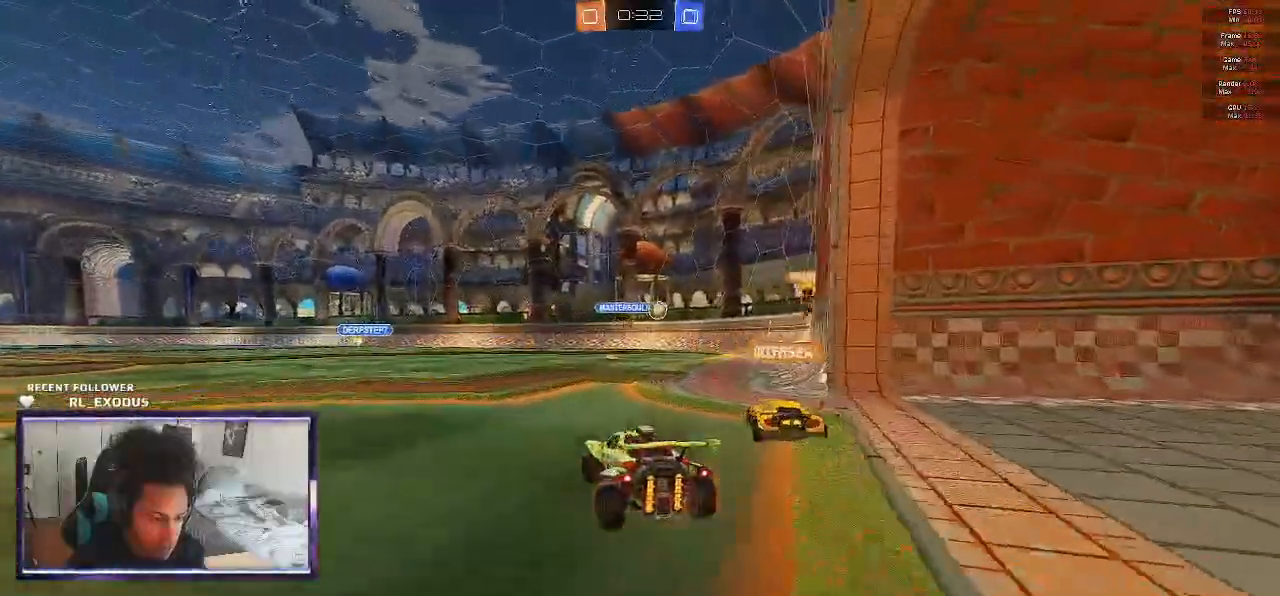
{"dt_ms": 500, "buttons": ["R2"], "left_stick": "right", "right_stick": "center", "events": [[167, "R2", "up"], [283, "R2", "down"], [300, "left_stick", "right"]]}
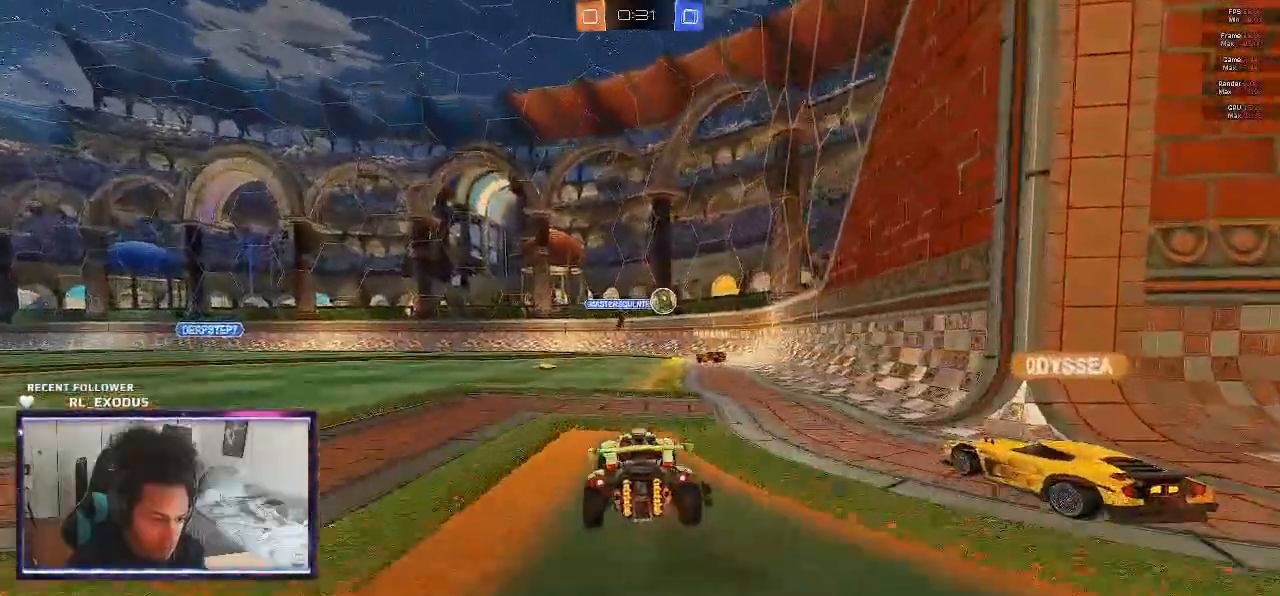
{"dt_ms": 500, "buttons": ["R2"], "left_stick": "center", "right_stick": "center", "events": [[100, "left_stick", "center"], [250, "left_stick", "left"], [300, "left_stick", "center"]]}
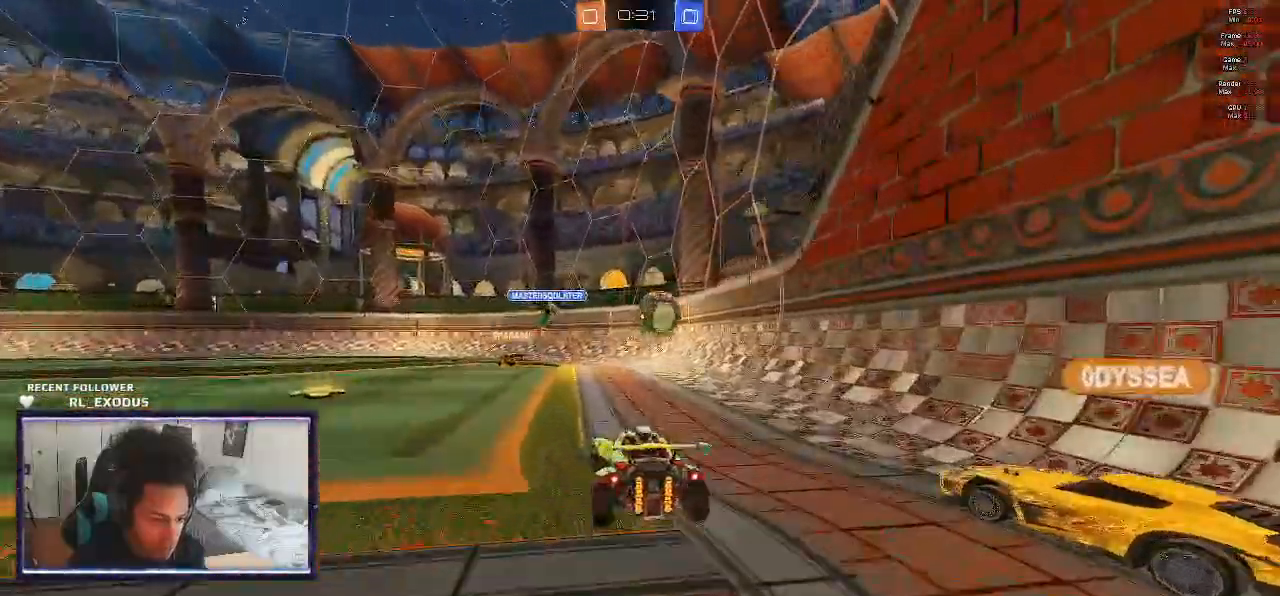
{"dt_ms": 500, "buttons": ["R2"], "left_stick": "center", "right_stick": "center", "events": [[33, "left_stick", "left"], [100, "left_stick", "center"]]}
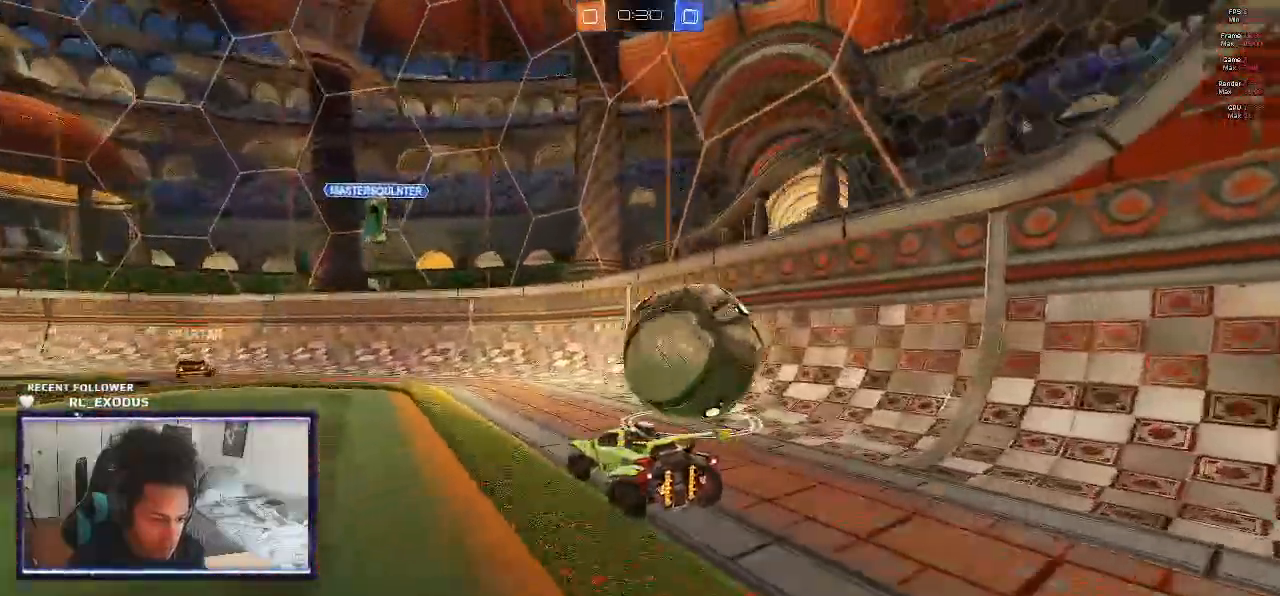
{"dt_ms": 500, "buttons": ["R2"], "left_stick": "center", "right_stick": "center", "events": [[33, "CROSS", "down"], [67, "CROSS", "up"]]}
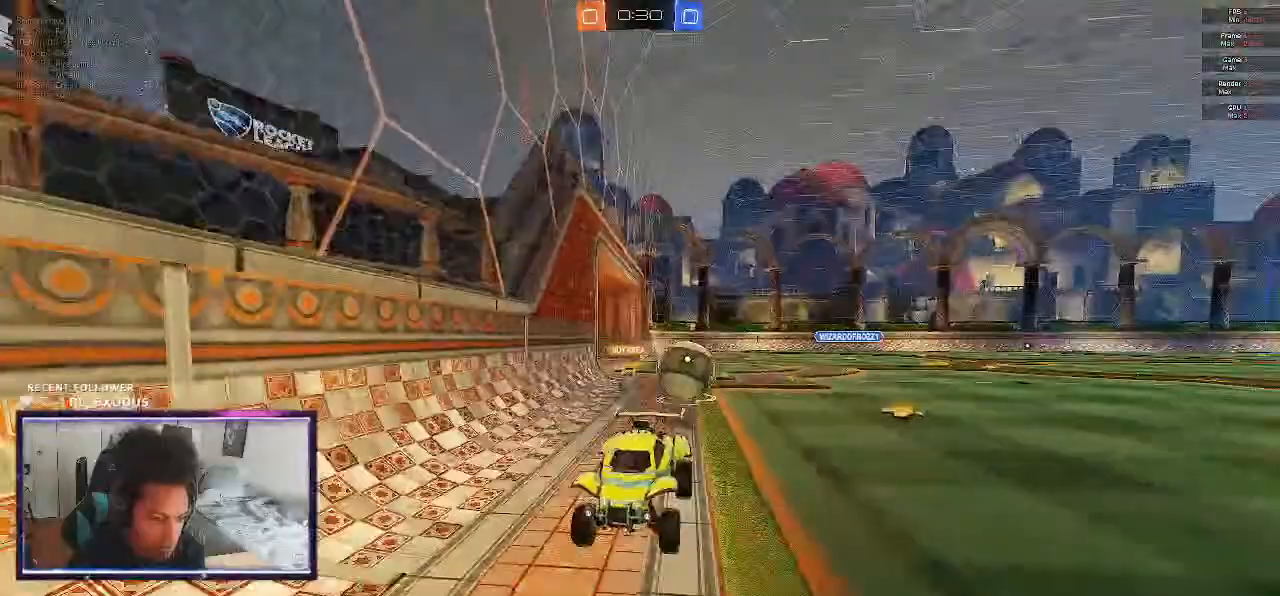
{"dt_ms": 500, "buttons": ["R2"], "left_stick": "left", "right_stick": "center", "events": [[33, "L1", "down"], [33, "left_stick", "left"], [200, "L1", "up"]]}
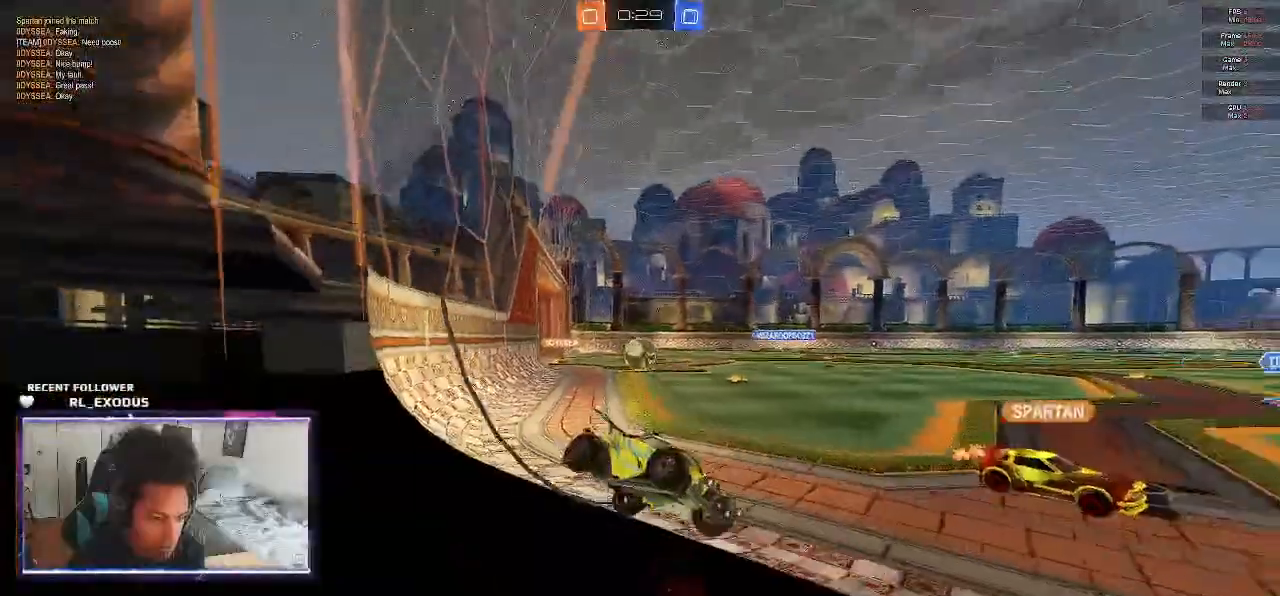
{"dt_ms": 500, "buttons": ["R2"], "left_stick": "left", "right_stick": "center", "events": []}
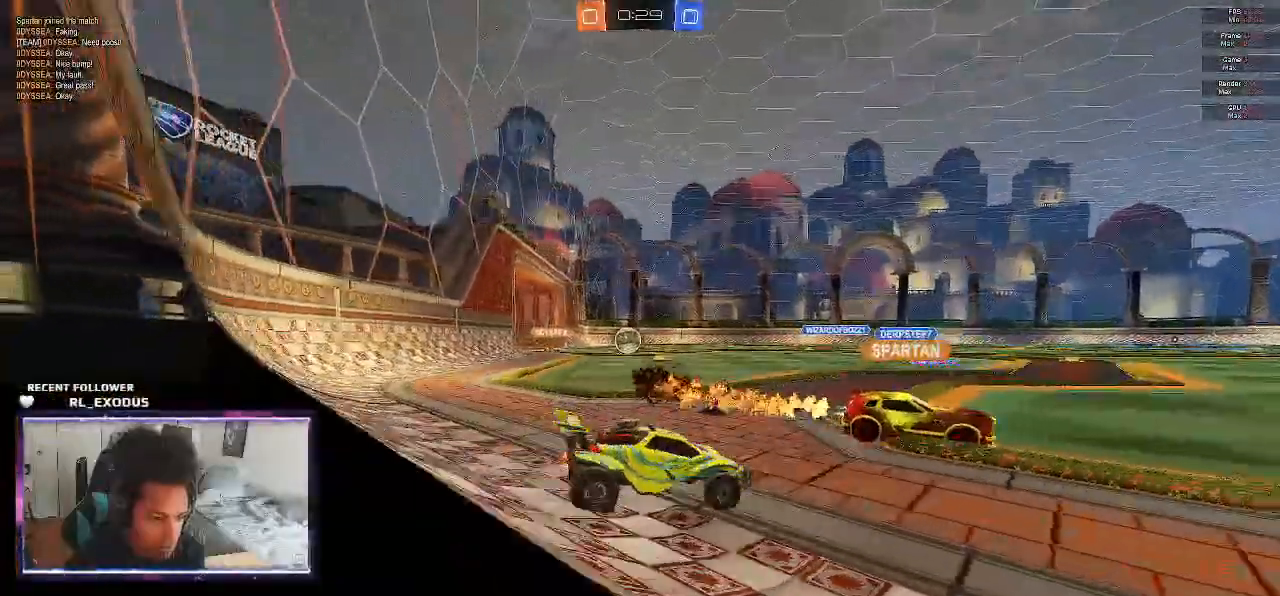
{"dt_ms": 500, "buttons": ["R2"], "left_stick": "left", "right_stick": "center", "events": []}
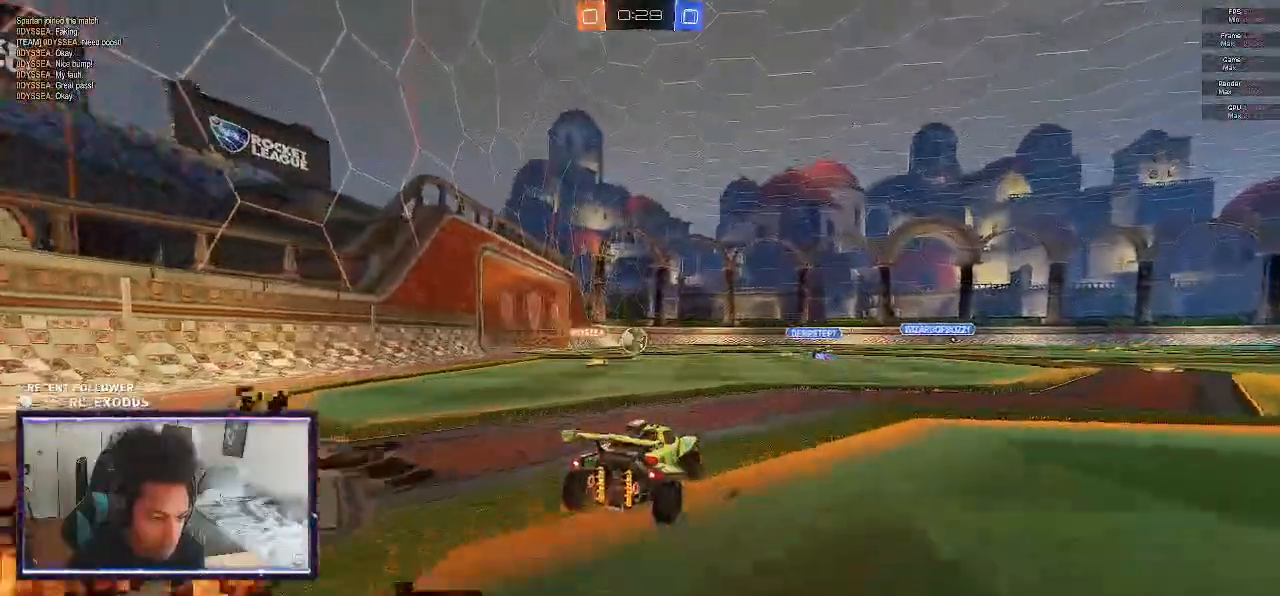
{"dt_ms": 500, "buttons": ["R2"], "left_stick": "center", "right_stick": "center", "events": [[433, "left_stick", "center"]]}
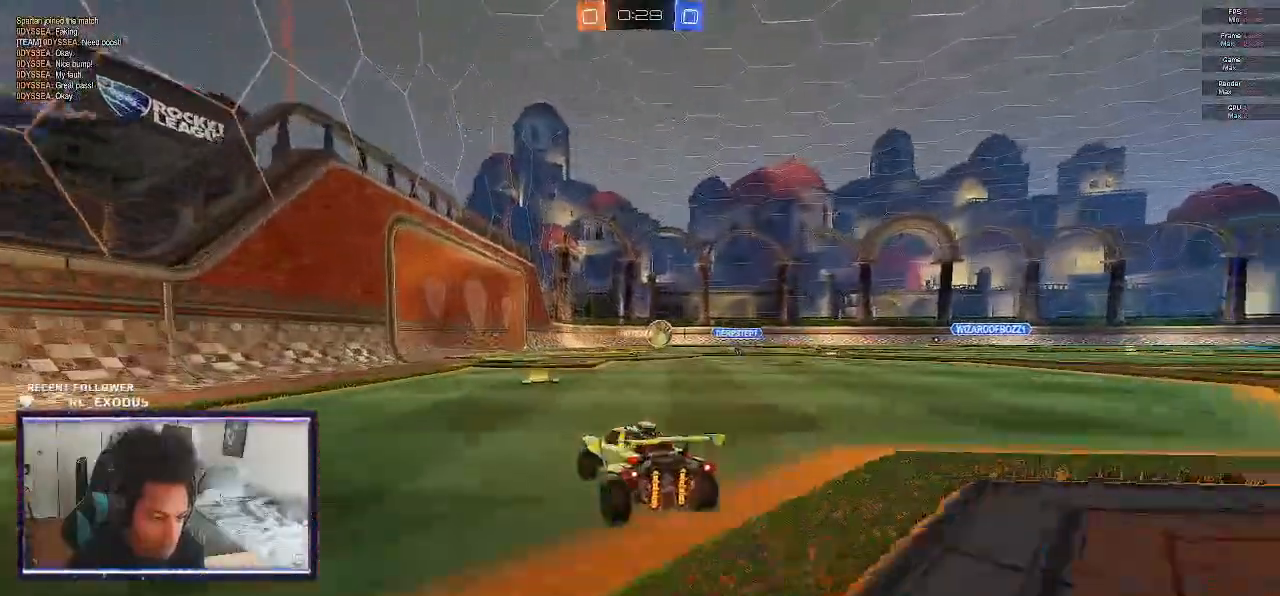
{"dt_ms": 500, "buttons": ["R2"], "left_stick": "right", "right_stick": "center", "events": [[350, "left_stick", "right"]]}
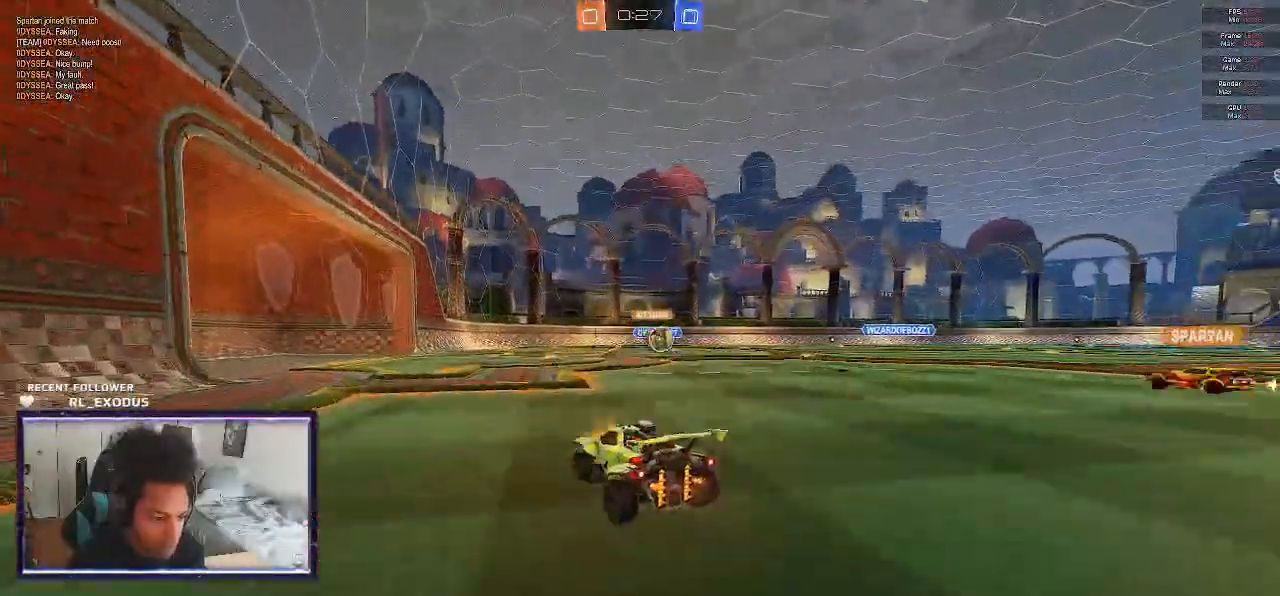
{"dt_ms": 500, "buttons": ["R2"], "left_stick": "left", "right_stick": "center", "events": [[100, "left_stick", "center"], [467, "left_stick", "left"]]}
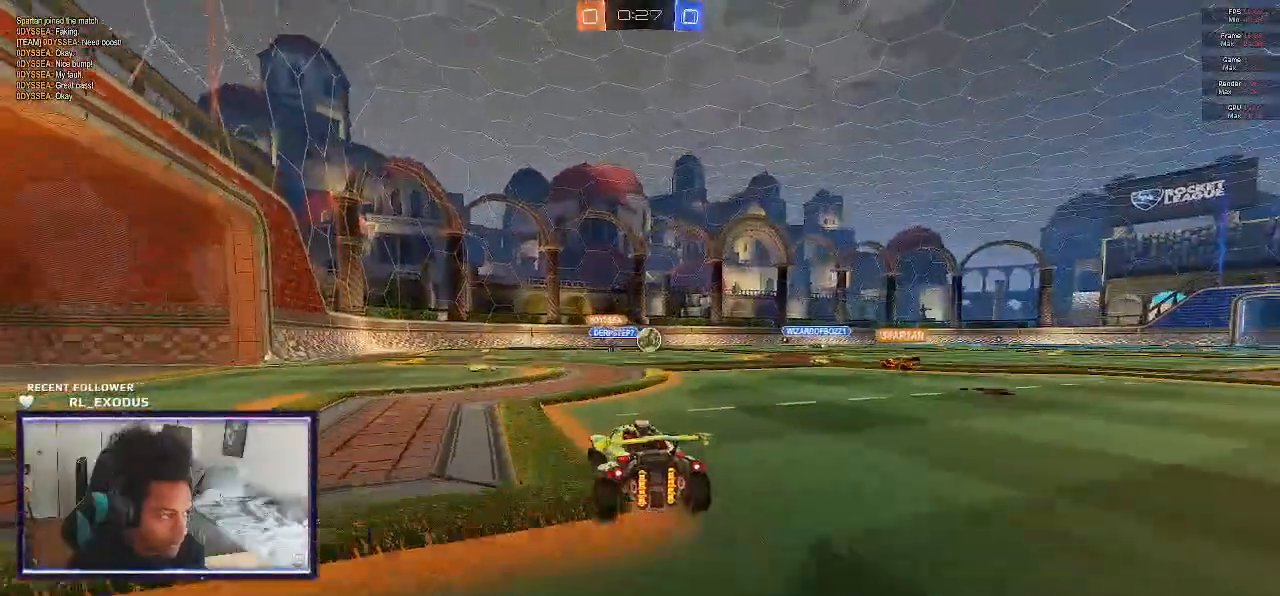
{"dt_ms": 500, "buttons": ["R2"], "left_stick": "left", "right_stick": "center", "events": [[133, "left_stick", "center"], [317, "left_stick", "left"]]}
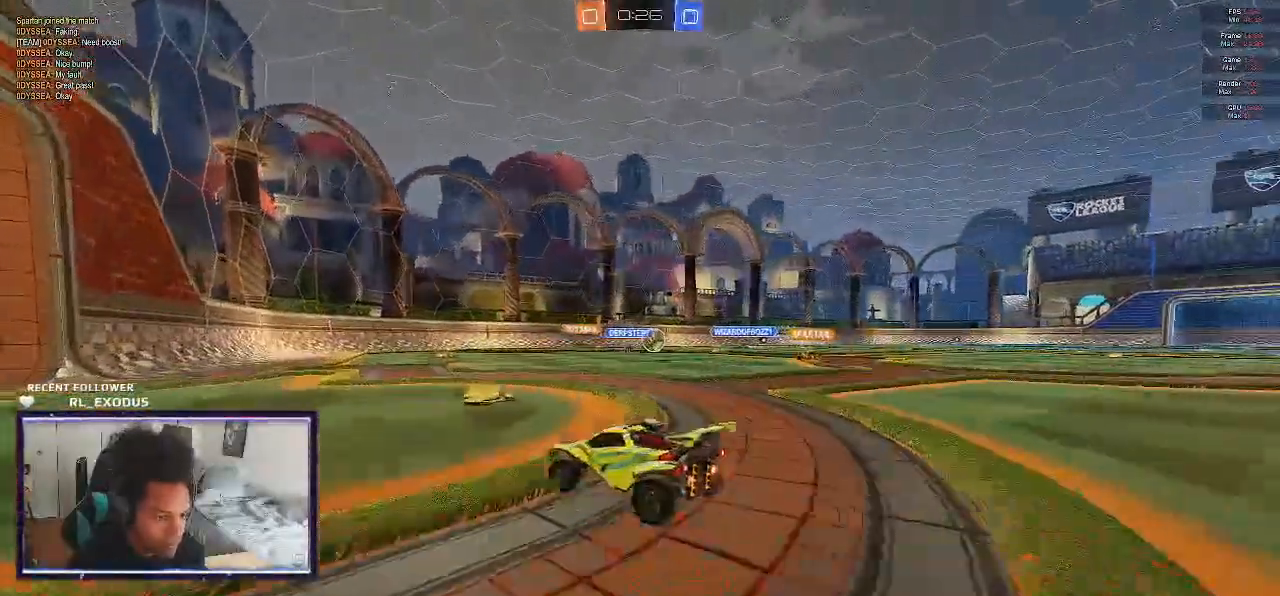
{"dt_ms": 500, "buttons": ["R2"], "left_stick": "right", "right_stick": "center", "events": [[133, "left_stick", "center"], [233, "left_stick", "right"], [267, "L1", "down"], [467, "L1", "up"]]}
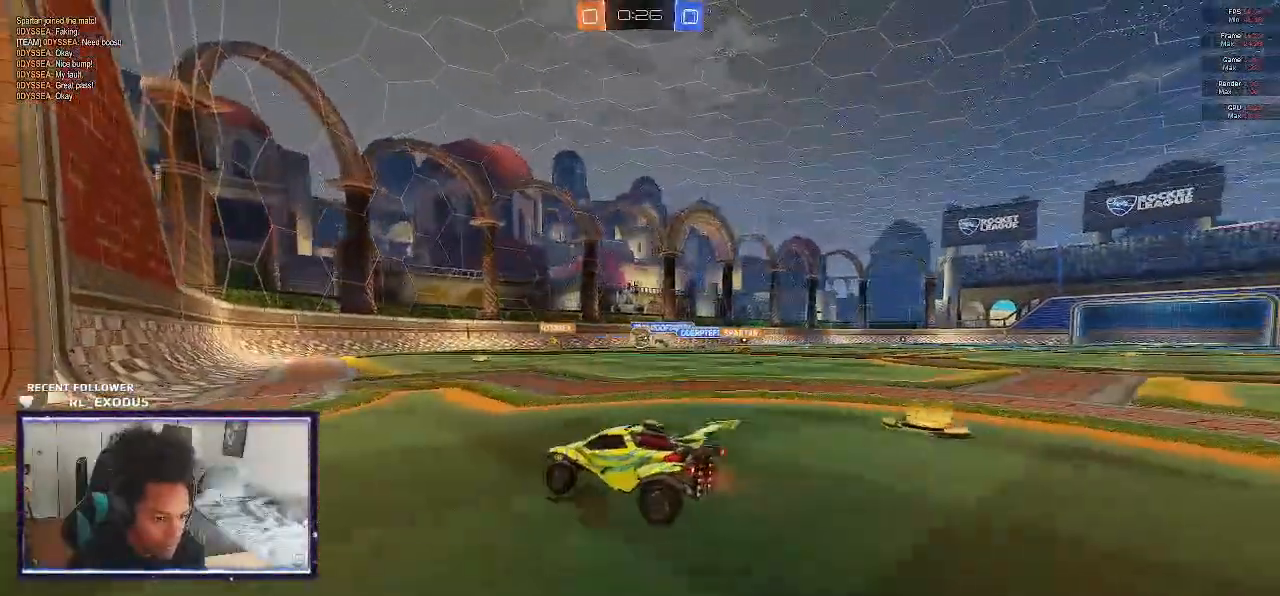
{"dt_ms": 500, "buttons": ["R2"], "left_stick": "left", "right_stick": "center", "events": [[133, "left_stick", "center"], [333, "left_stick", "left"]]}
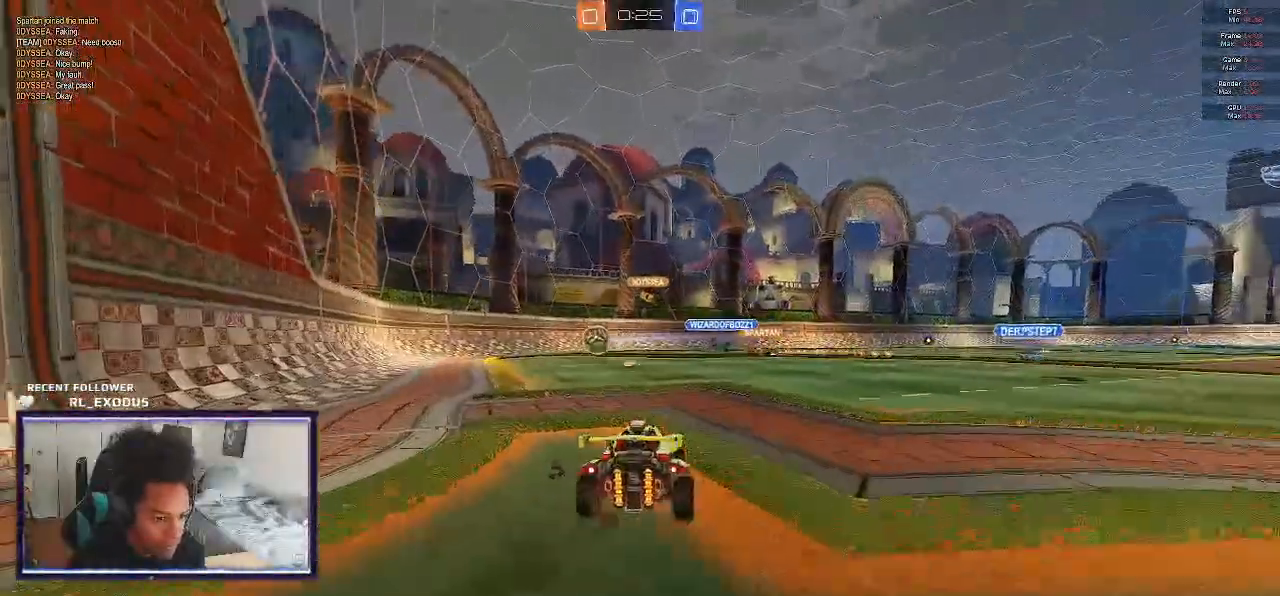
{"dt_ms": 500, "buttons": ["SQUARE", "R2"], "left_stick": "left", "right_stick": "center", "events": [[200, "SQUARE", "down"]]}
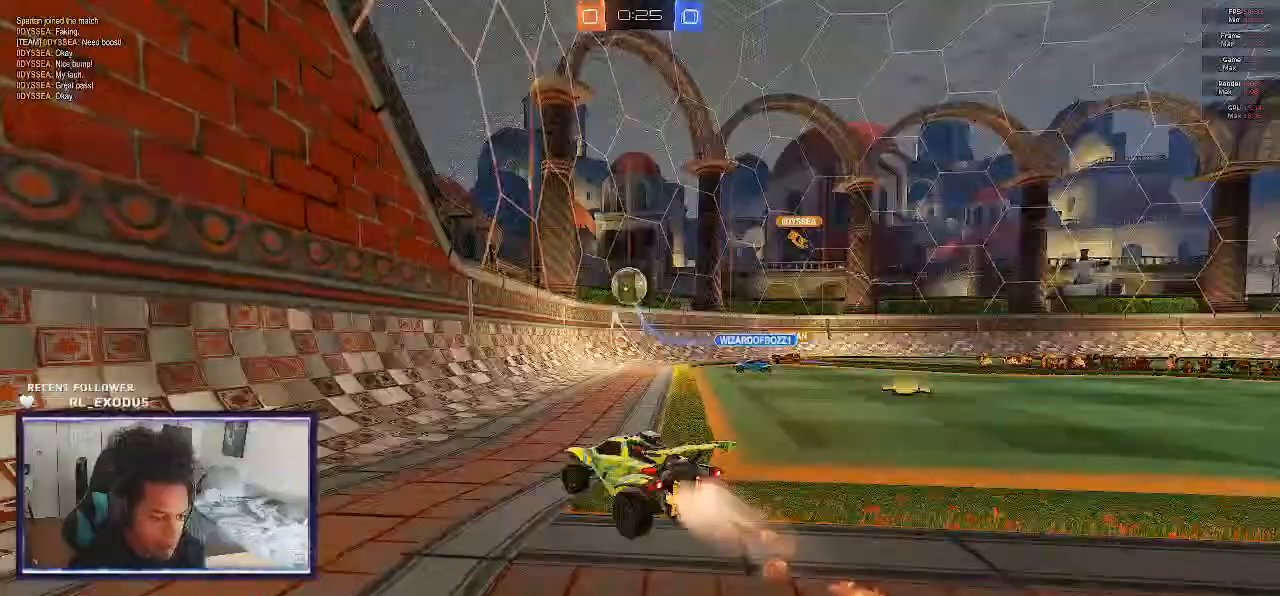
{"dt_ms": 500, "buttons": ["SQUARE", "R2"], "left_stick": "left", "right_stick": "center", "events": []}
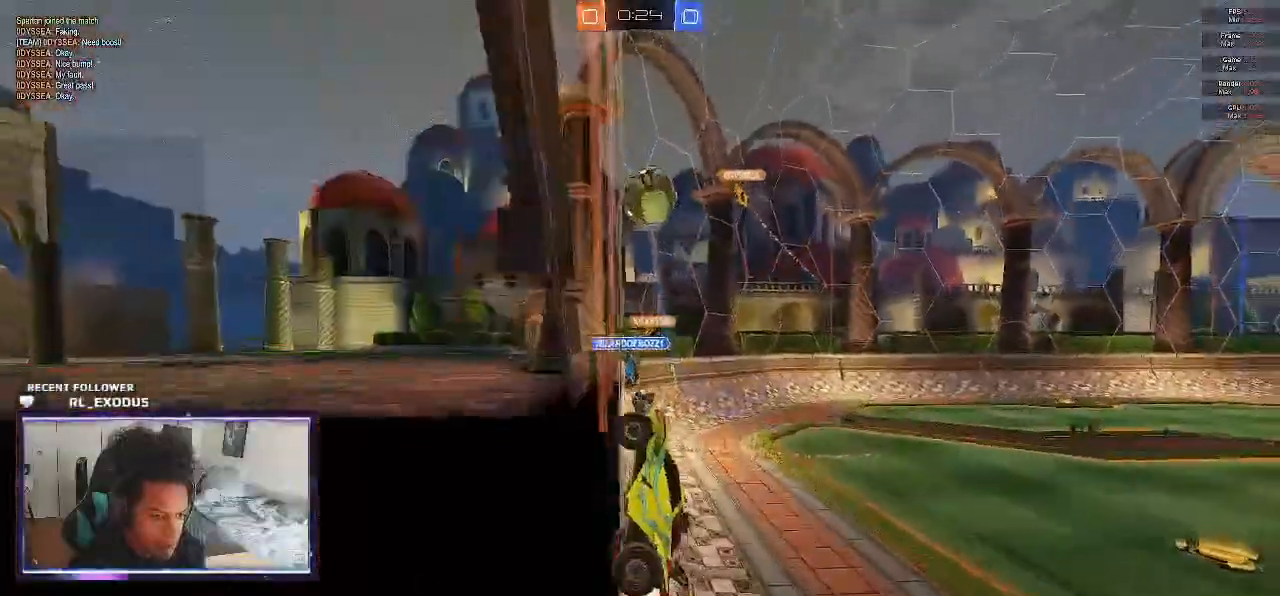
{"dt_ms": 500, "buttons": ["CROSS", "SQUARE", "R2"], "left_stick": "right", "right_stick": "center", "events": [[283, "left_stick", "center"], [333, "left_stick", "right"], [467, "CROSS", "down"]]}
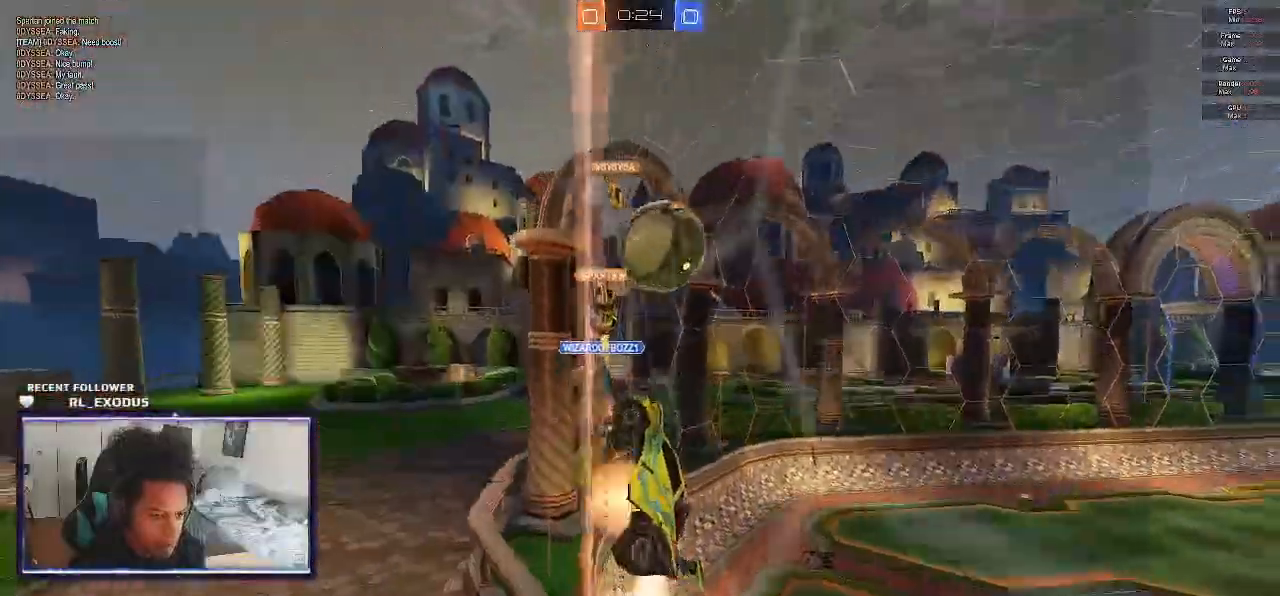
{"dt_ms": 1000, "buttons": ["L1", "R2"], "left_stick": "down", "right_stick": "center"}
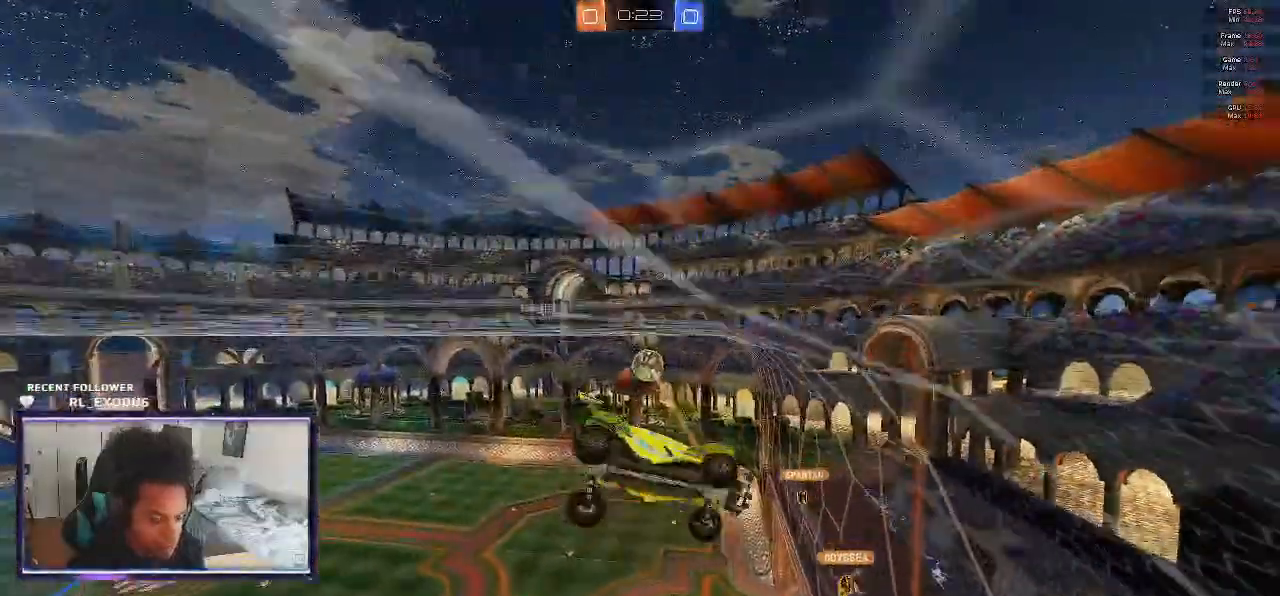
{"dt_ms": 500, "buttons": ["L1", "R2"], "left_stick": "down", "right_stick": "center", "events": [[33, "left_stick", "down-left"], [200, "left_stick", "left"], [467, "left_stick", "down"]]}
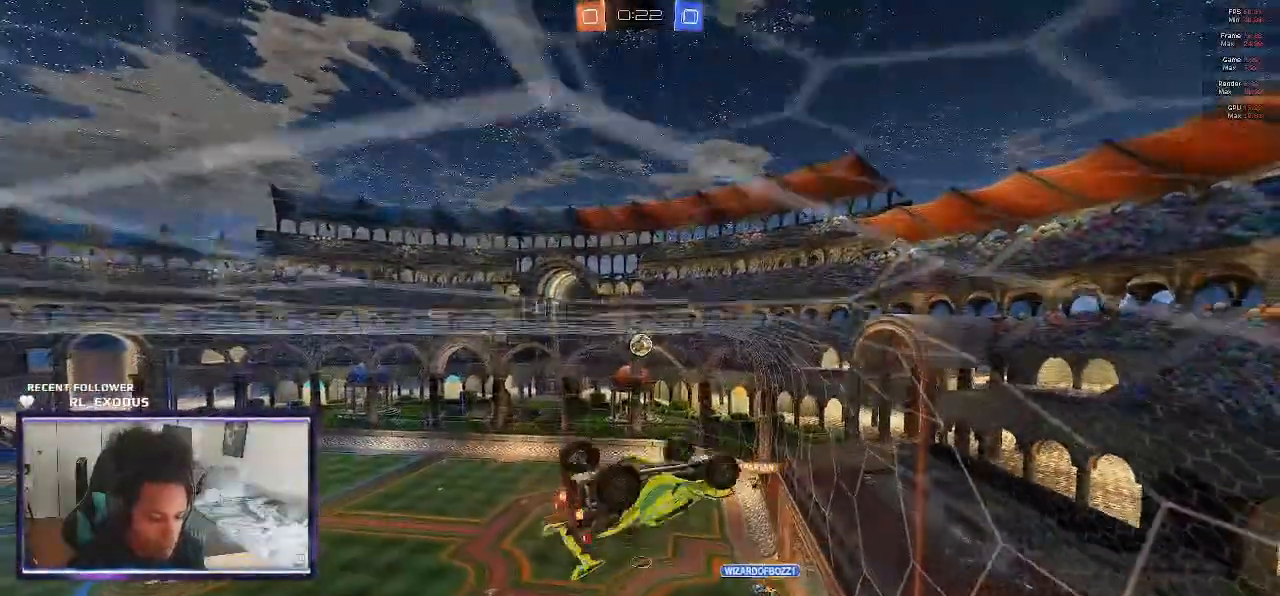
{"dt_ms": 500, "buttons": ["L1", "R2"], "left_stick": "down-left", "right_stick": "center", "events": [[200, "left_stick", "down-left"]]}
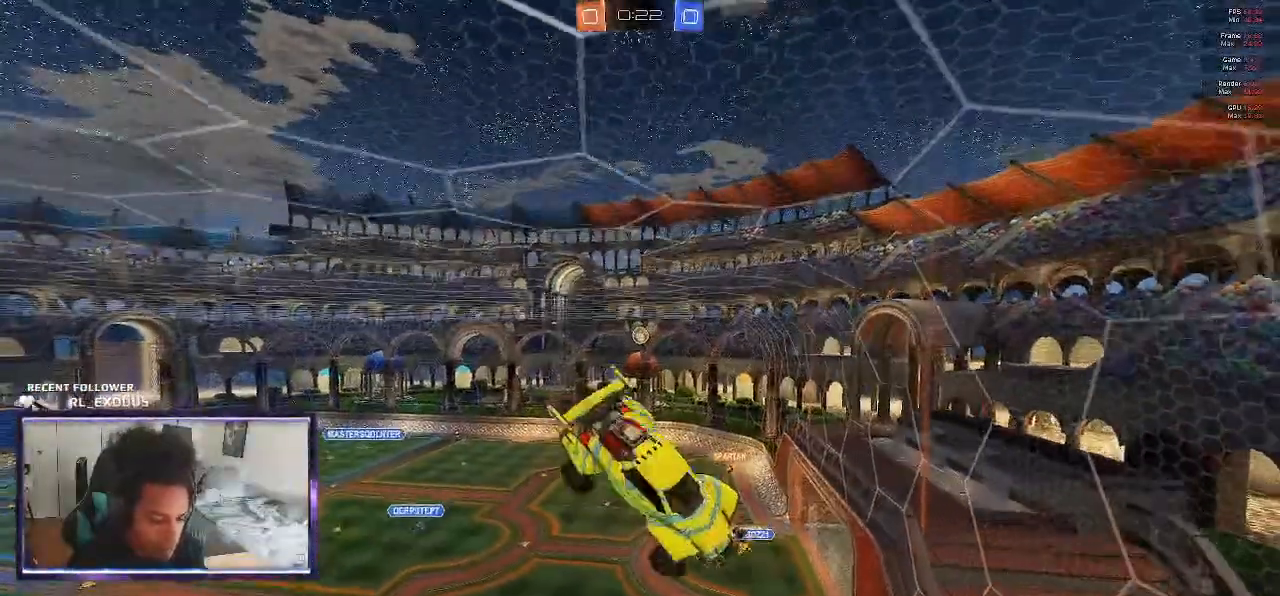
{"dt_ms": 500, "buttons": ["L1", "R2"], "left_stick": "right", "right_stick": "center", "events": [[300, "left_stick", "down"], [467, "left_stick", "right"]]}
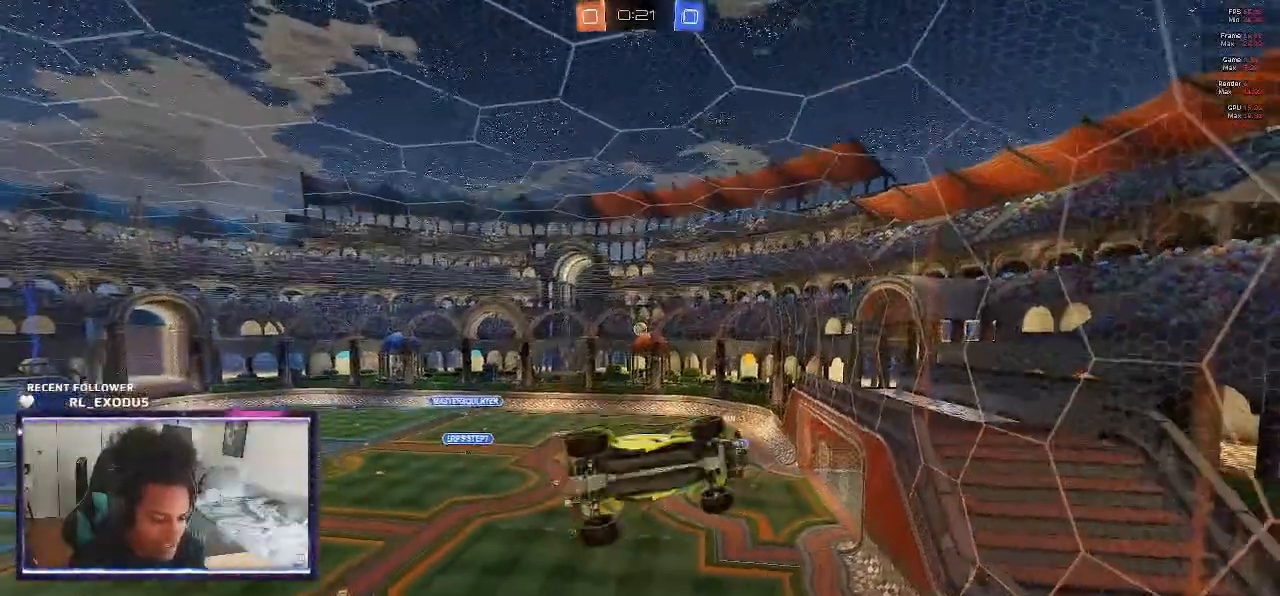
{"dt_ms": 500, "buttons": ["R2"], "left_stick": "up-left", "right_stick": "center", "events": [[100, "left_stick", "center"], [200, "L1", "up"], [333, "left_stick", "up-left"]]}
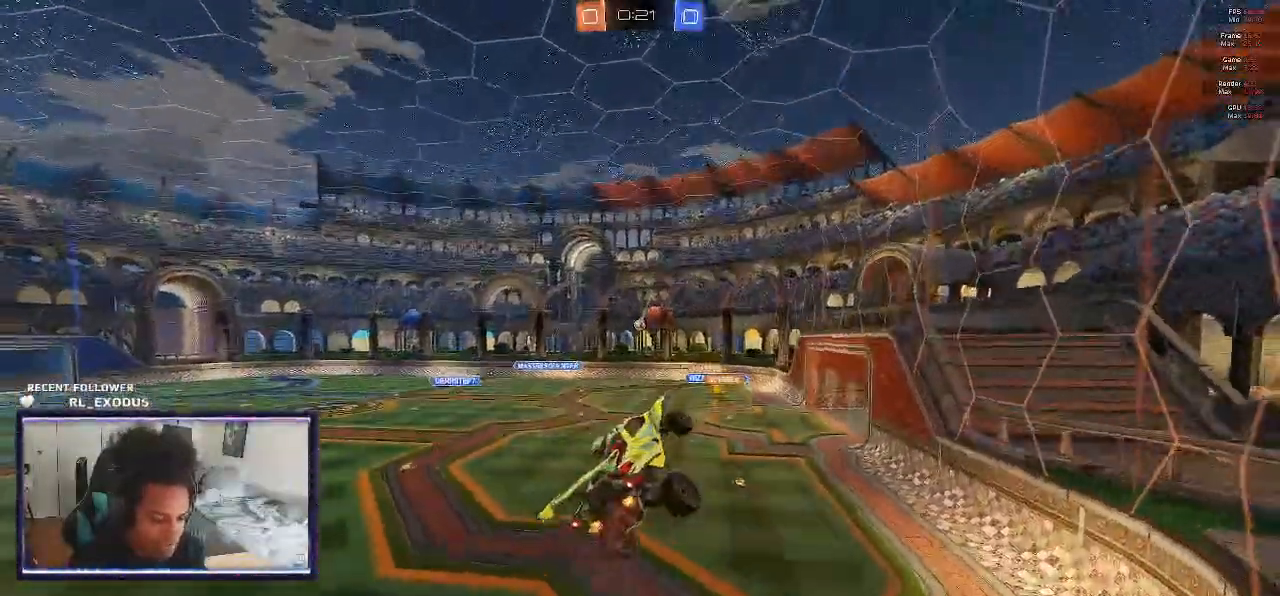
{"dt_ms": 500, "buttons": ["R2"], "left_stick": "right", "right_stick": "center", "events": [[167, "left_stick", "center"], [367, "left_stick", "right"]]}
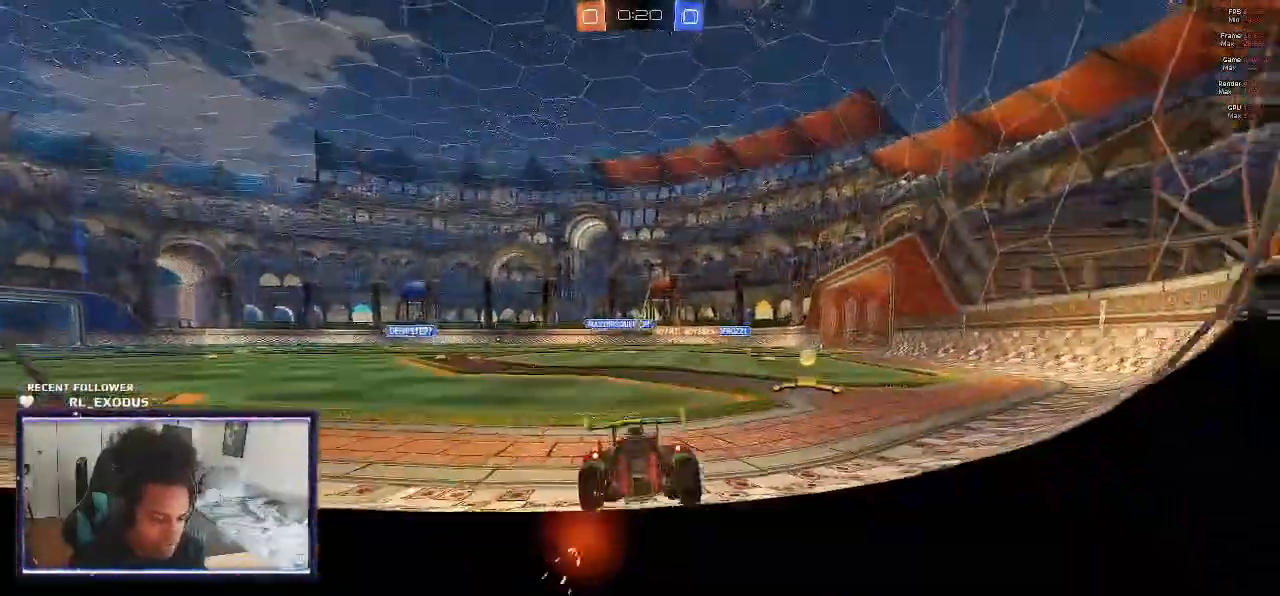
{"dt_ms": 500, "buttons": ["SQUARE", "R2"], "left_stick": "left", "right_stick": "center", "events": [[267, "SQUARE", "down"], [267, "left_stick", "center"], [500, "left_stick", "left"]]}
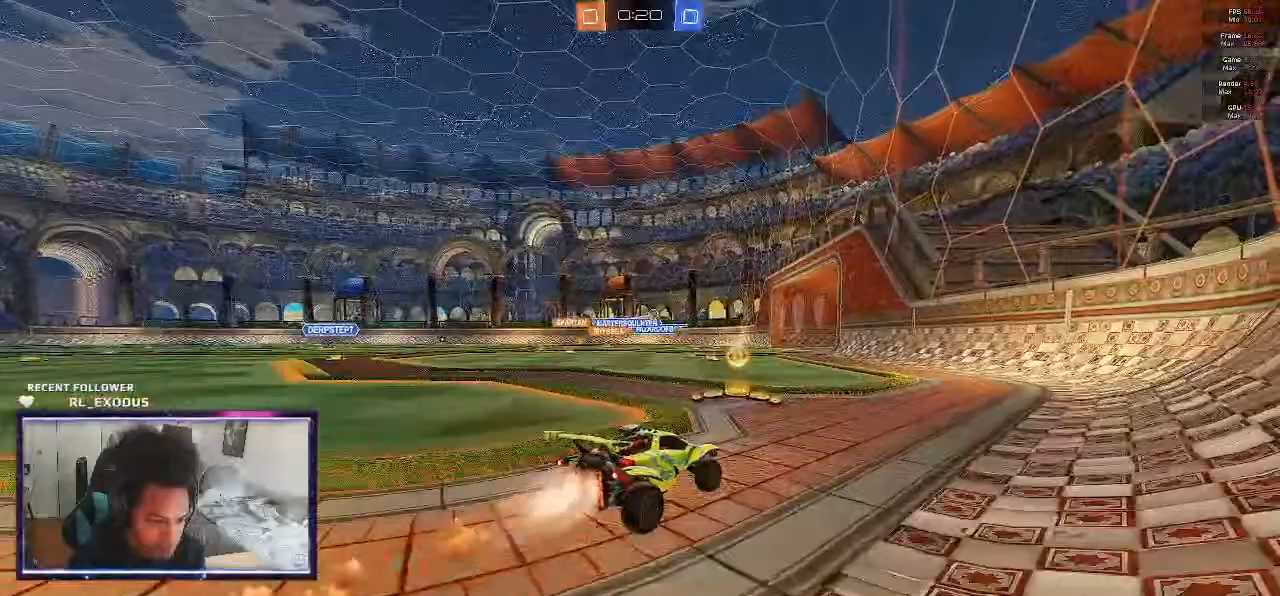
{"dt_ms": 500, "buttons": ["SQUARE", "R2"], "left_stick": "left", "right_stick": "center", "events": []}
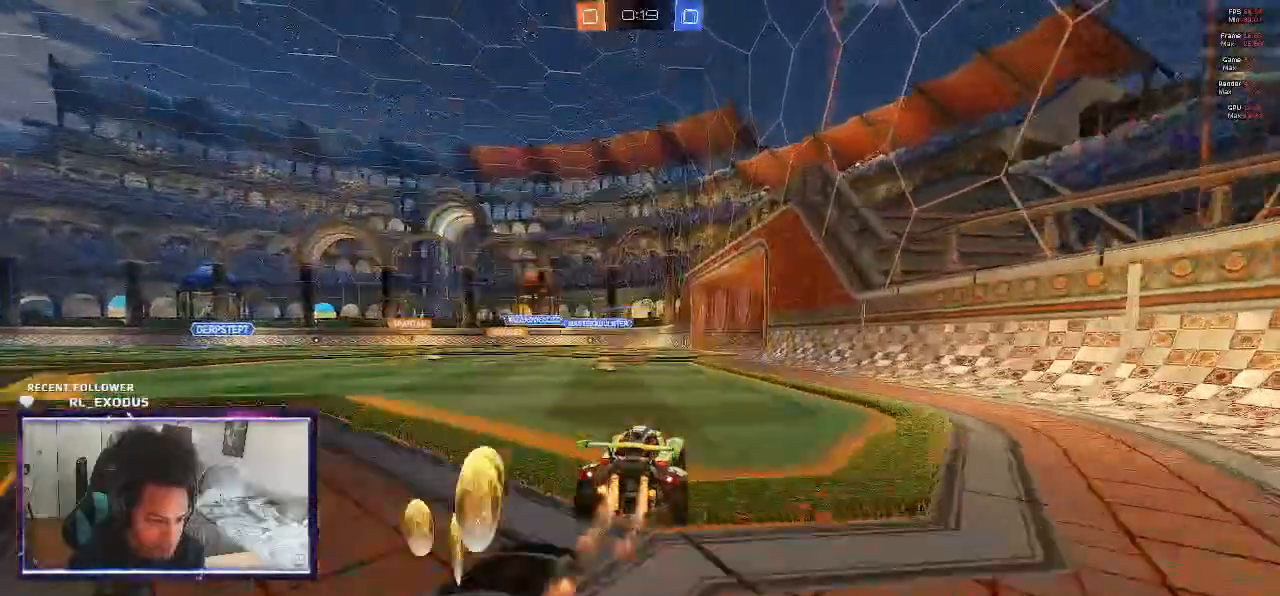
{"dt_ms": 500, "buttons": ["SQUARE", "R2"], "left_stick": "left", "right_stick": "center", "events": []}
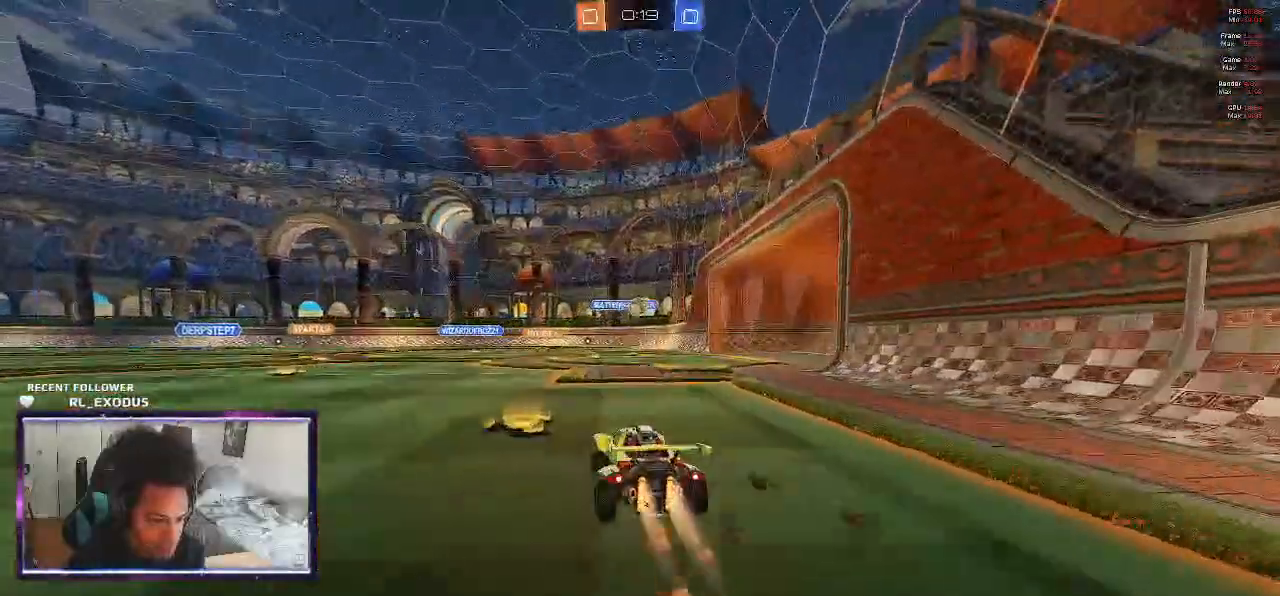
{"dt_ms": 500, "buttons": ["R2"], "left_stick": "center", "right_stick": "center", "events": [[133, "left_stick", "center"], [300, "SQUARE", "up"]]}
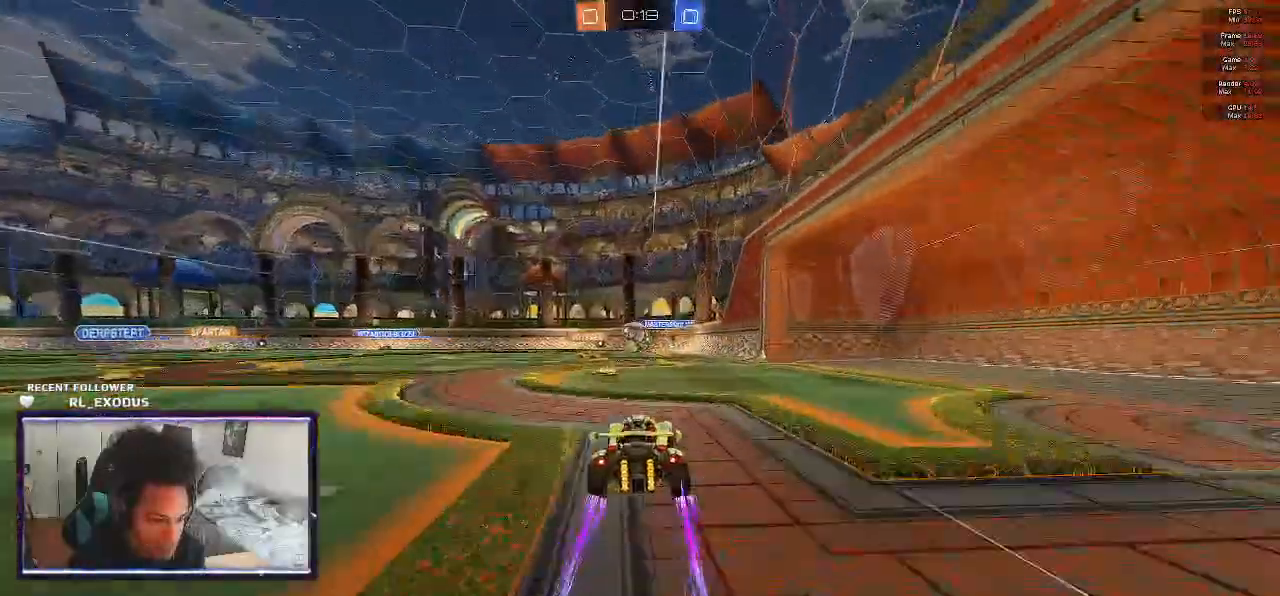
{"dt_ms": 500, "buttons": ["CROSS", "SQUARE", "L1", "R2"], "left_stick": "left", "right_stick": "center", "events": [[100, "left_stick", "left"], [133, "SQUARE", "down"], [167, "CROSS", "down"], [267, "SQUARE", "up"], [300, "CROSS", "up"], [367, "CROSS", "down"], [367, "L1", "down"], [367, "SQUARE", "down"]]}